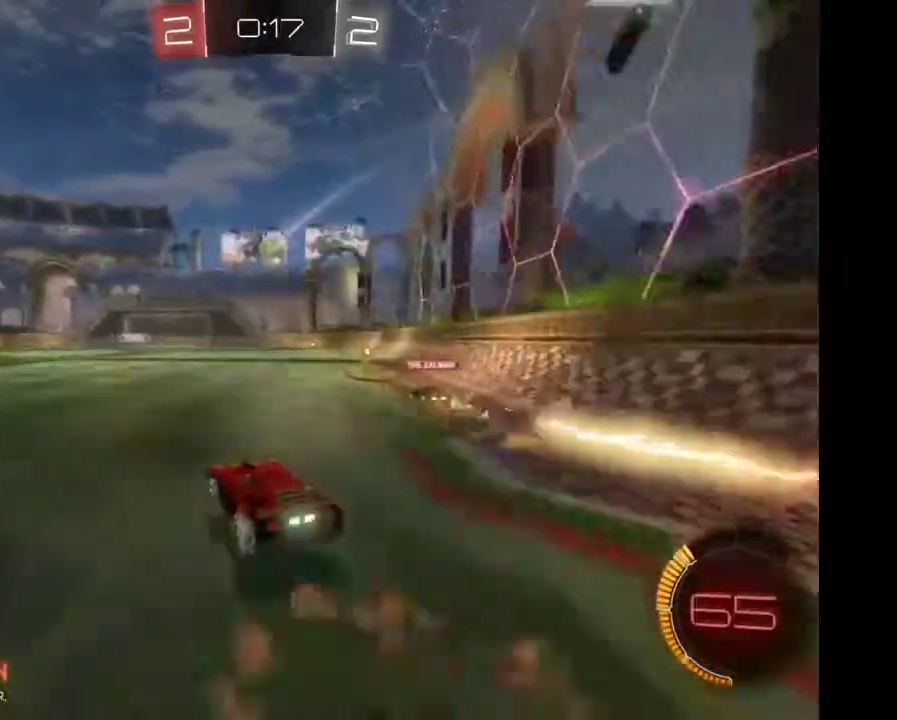
Gameplay with a controller (Xbox layout); each line is a JSON object with the inputs held at the frame after it. "events" lists button and stick changes between this image and that frame as [ms after this image, input, new state], when the widget could be followed in between. Not read: L3 R3.
{"buttons": ["R2"], "left_stick": "center", "right_stick": "center"}
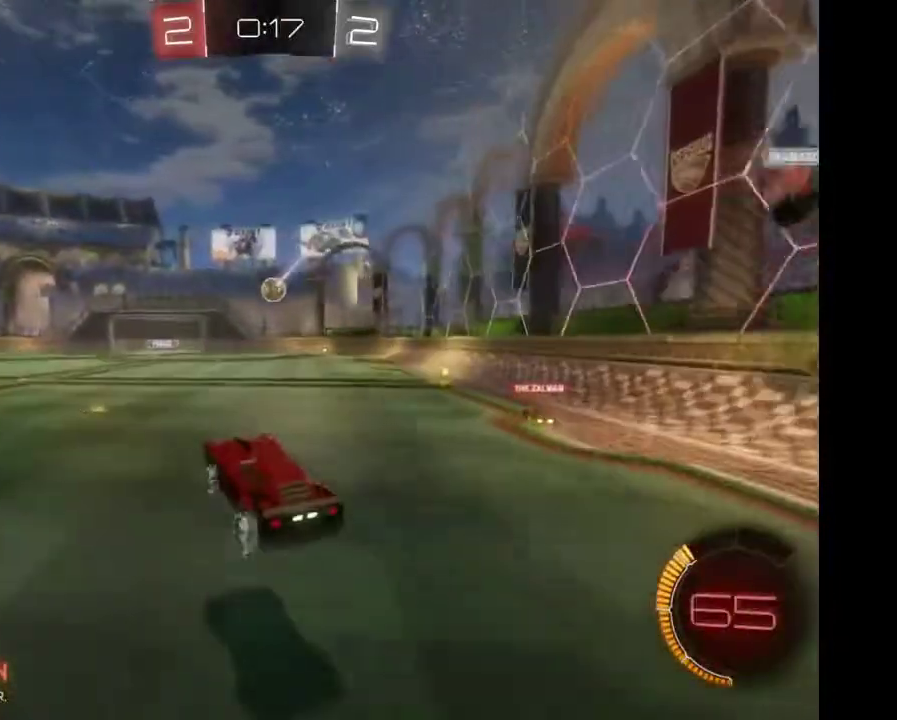
{"buttons": ["R2"], "left_stick": "down-right", "right_stick": "center", "events": [[500, "left_stick", "down-right"]]}
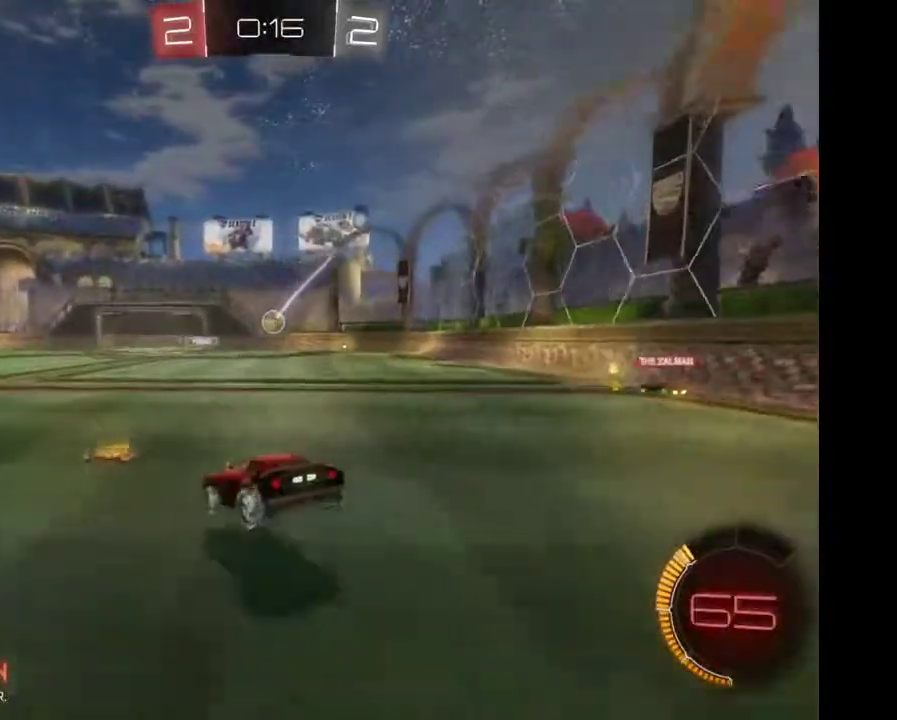
{"buttons": [], "left_stick": "center", "right_stick": "center", "events": [[433, "left_stick", "center"], [467, "R2", "up"]]}
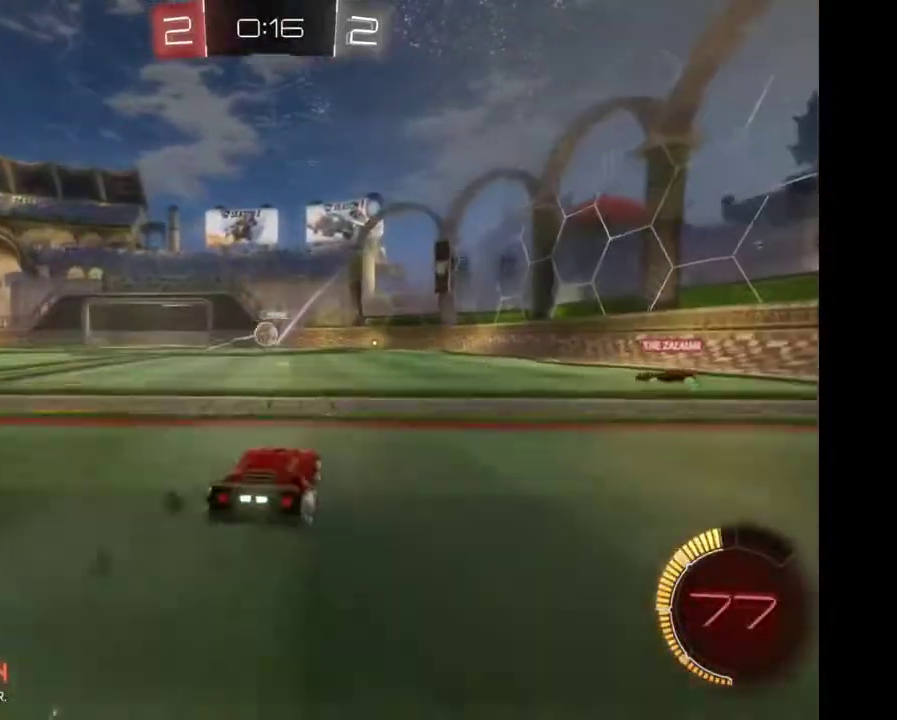
{"buttons": ["R2"], "left_stick": "left", "right_stick": "center", "events": [[267, "left_stick", "left"], [500, "R2", "down"]]}
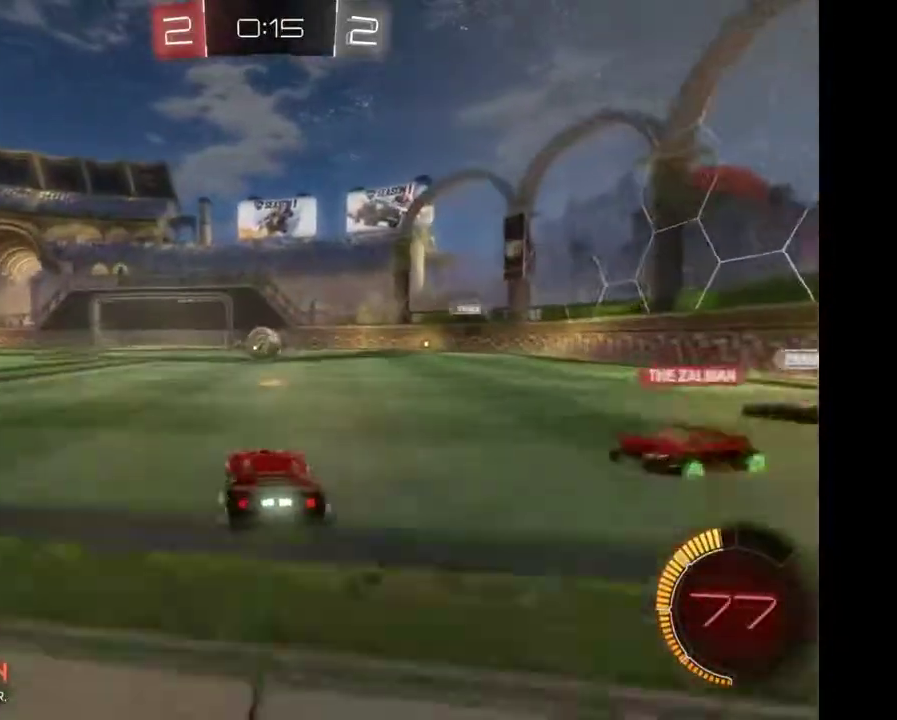
{"buttons": ["R2"], "left_stick": "left", "right_stick": "center"}